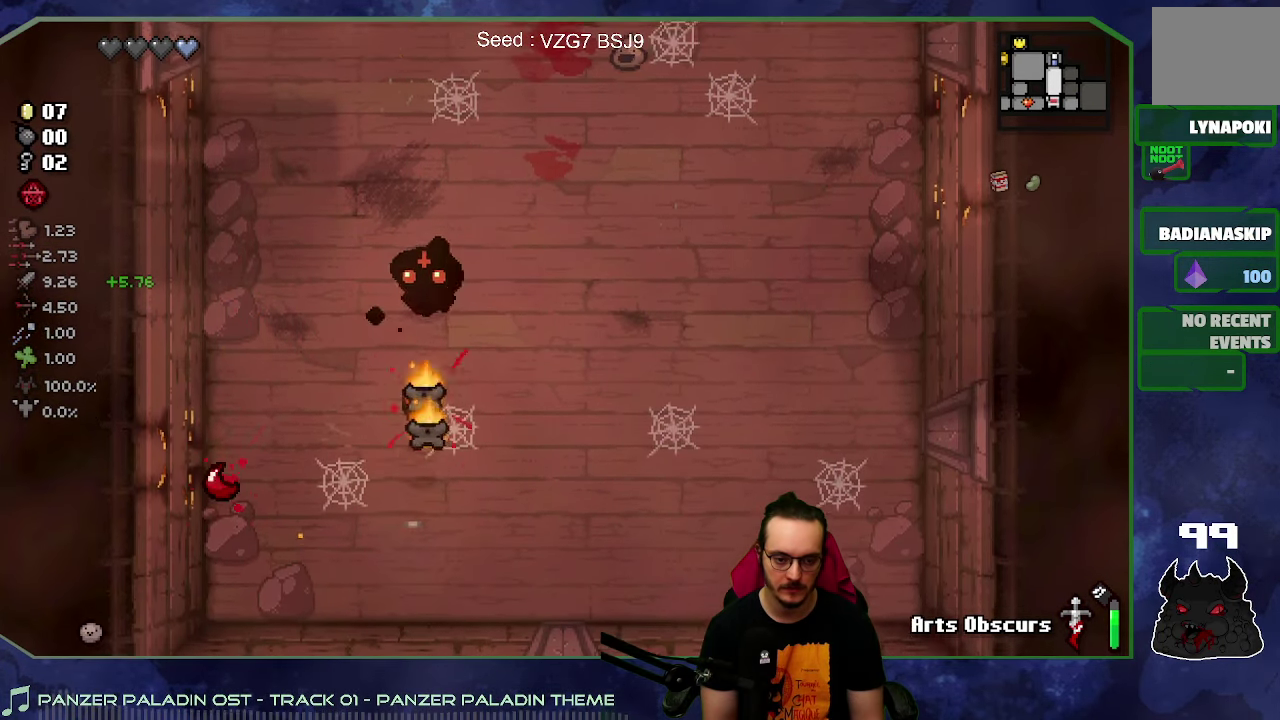
Gameplay with a controller (Xbox layout); each line is a JSON object with the inputs held at the frame after it. "button_events" lists button changes between this image and that frame as [ms after this image, input, new state], when the widget could be followed in between (sticks are given only as held states). Not read: L3 R3.
{"buttons": [], "left_stick": "center", "right_stick": "down", "button_events": []}
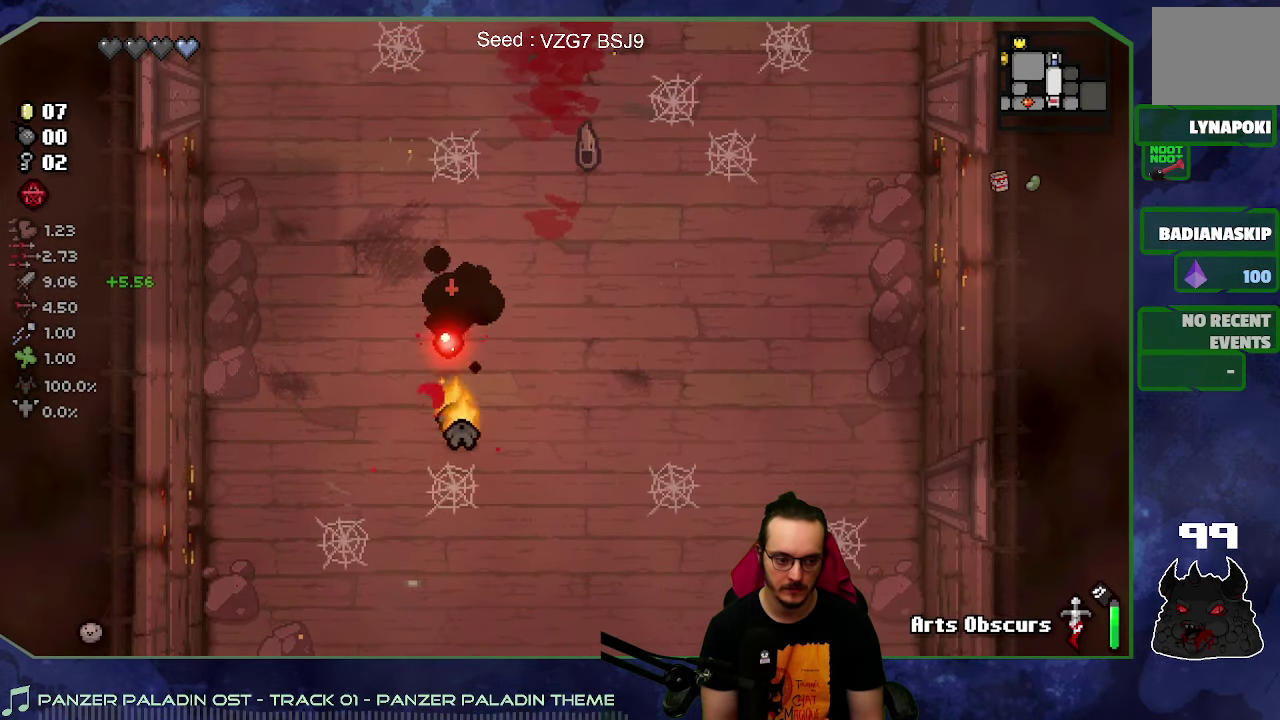
{"buttons": [], "left_stick": "up", "right_stick": "down", "button_events": []}
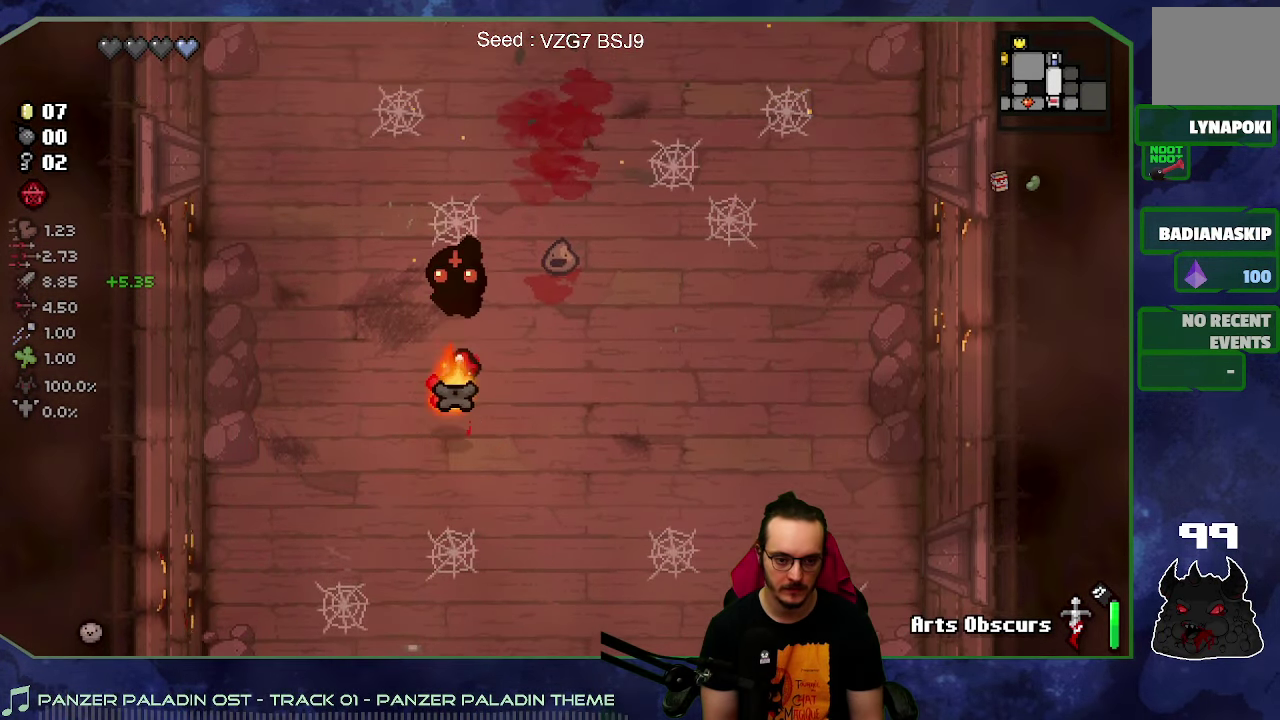
{"buttons": [], "left_stick": "center", "right_stick": "down", "button_events": []}
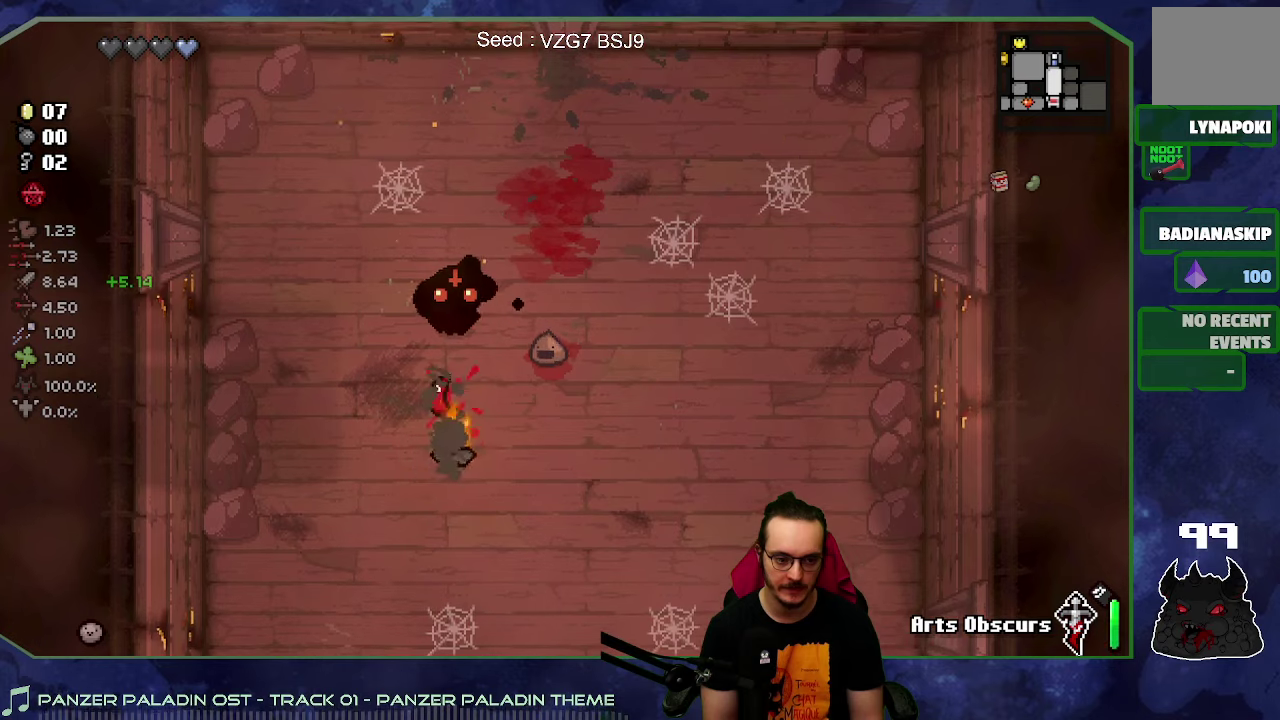
{"buttons": [], "left_stick": "up", "right_stick": "down", "button_events": []}
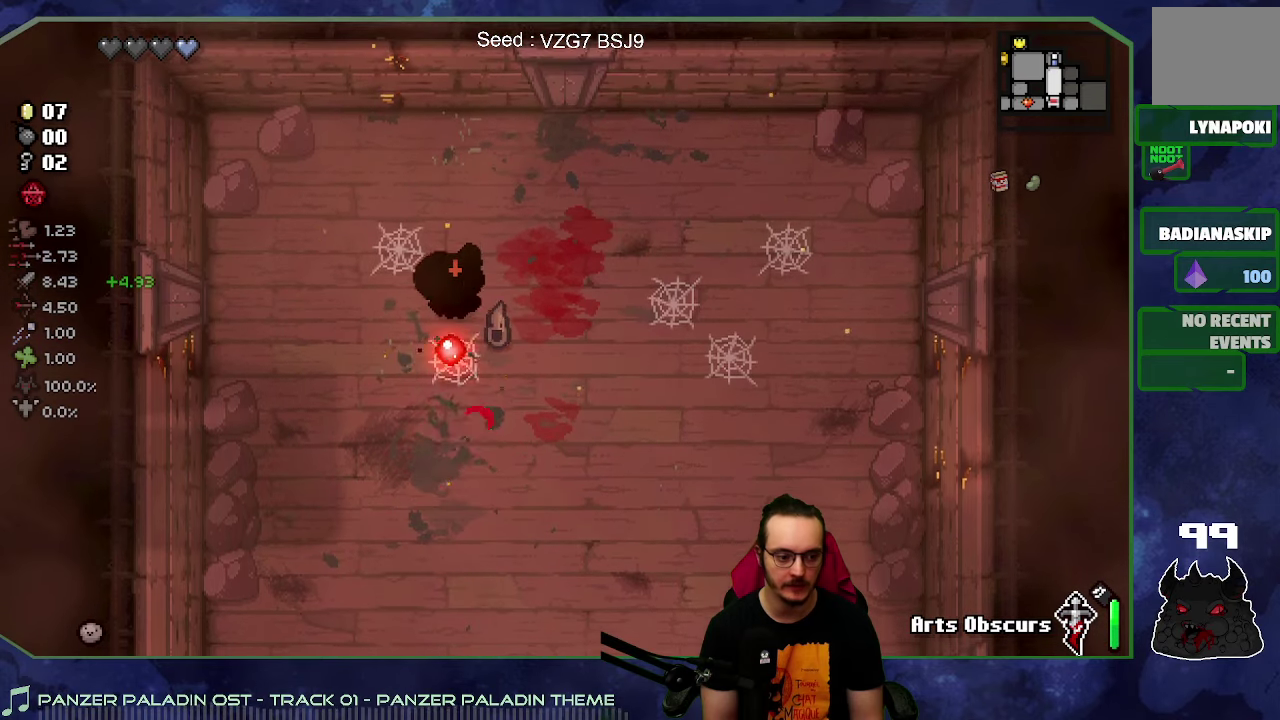
{"buttons": [], "left_stick": "right", "right_stick": "center", "button_events": []}
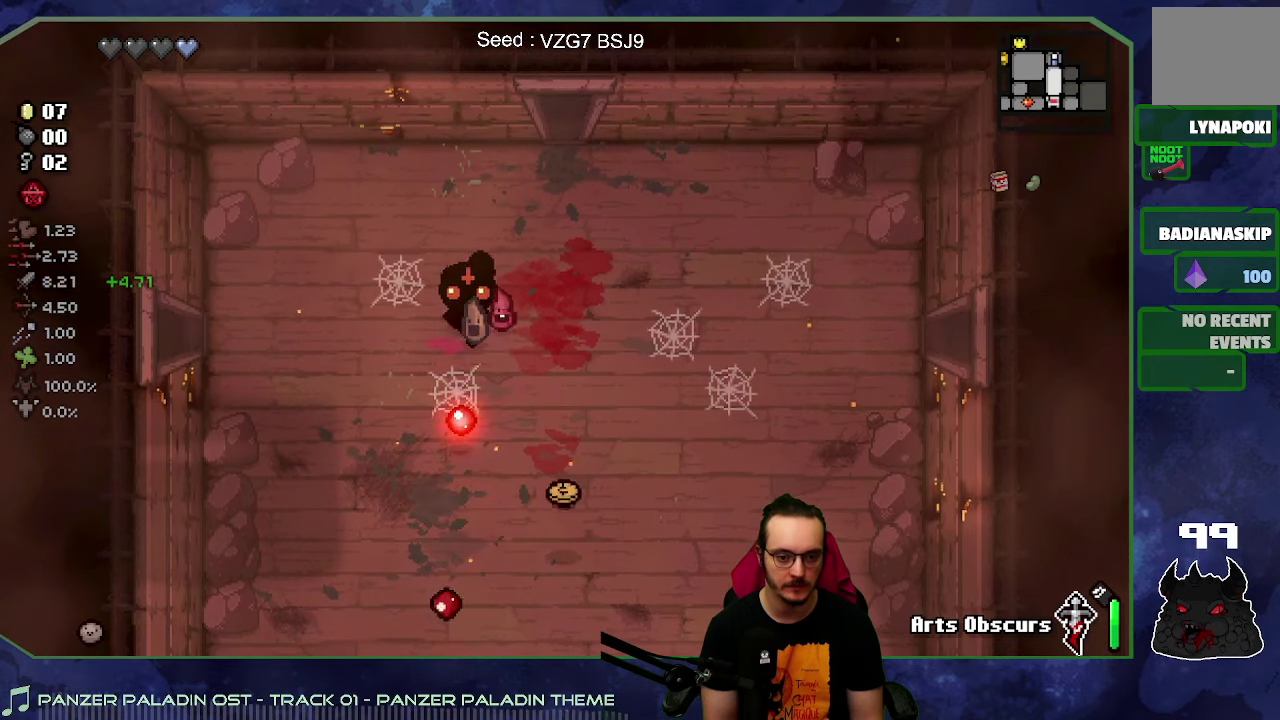
{"buttons": [], "left_stick": "down", "right_stick": "center", "button_events": []}
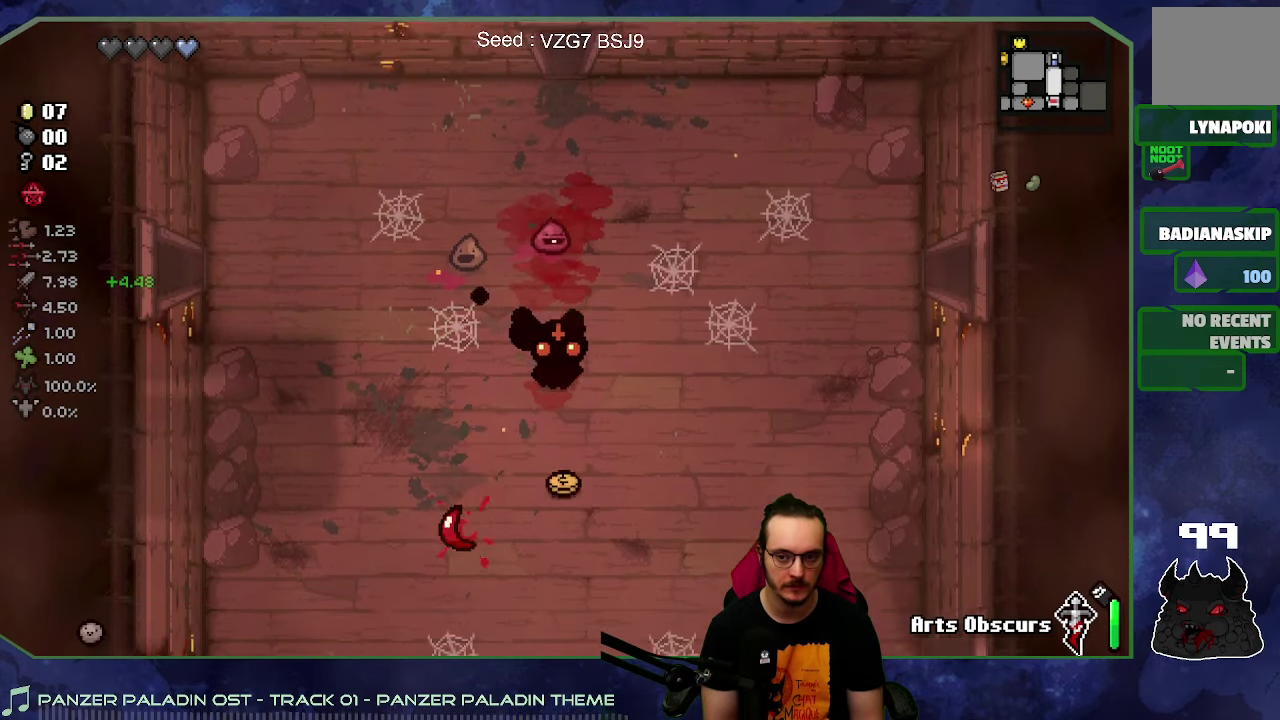
{"buttons": [], "left_stick": "down-right", "right_stick": "center", "button_events": []}
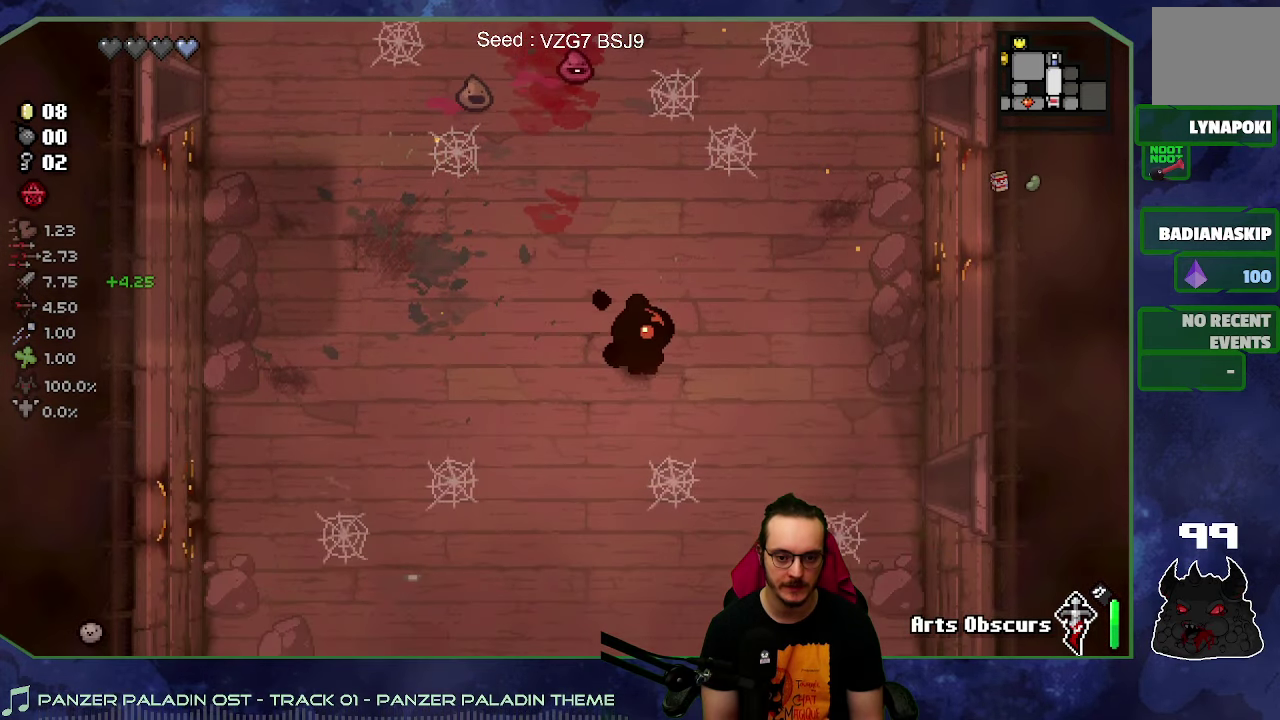
{"buttons": [], "left_stick": "right", "right_stick": "center", "button_events": []}
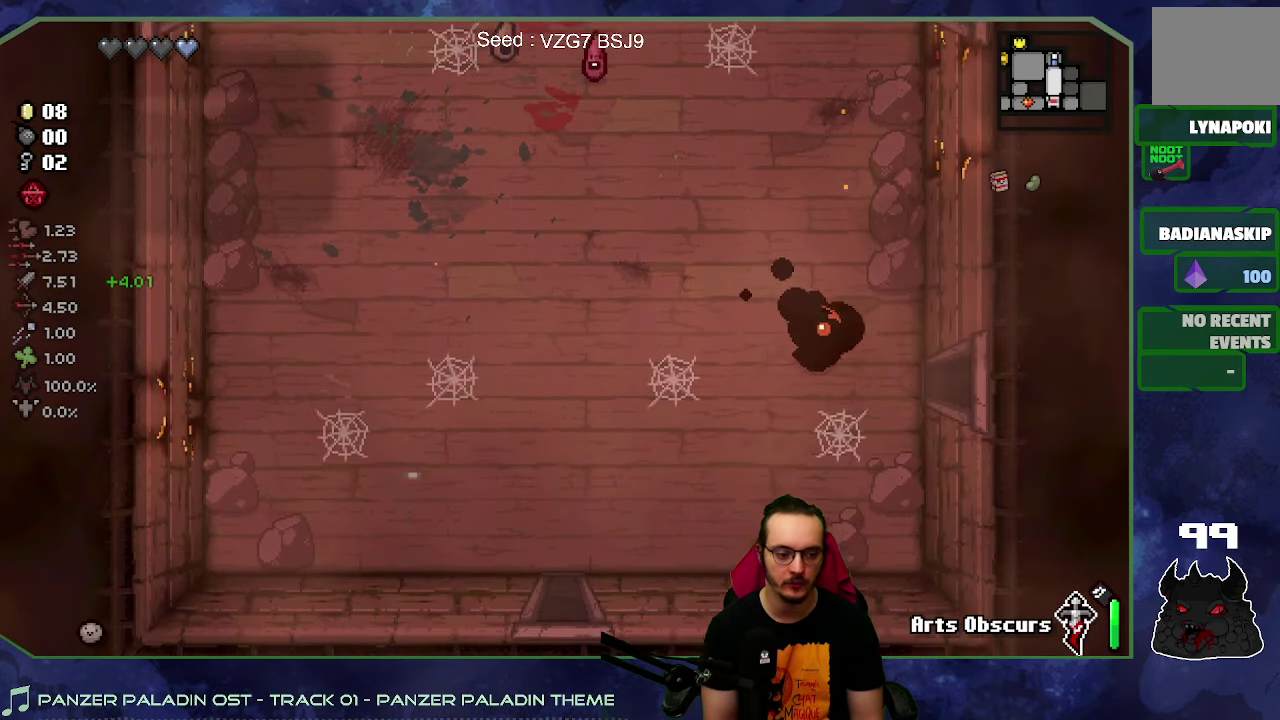
{"buttons": [], "left_stick": "right", "right_stick": "right", "button_events": []}
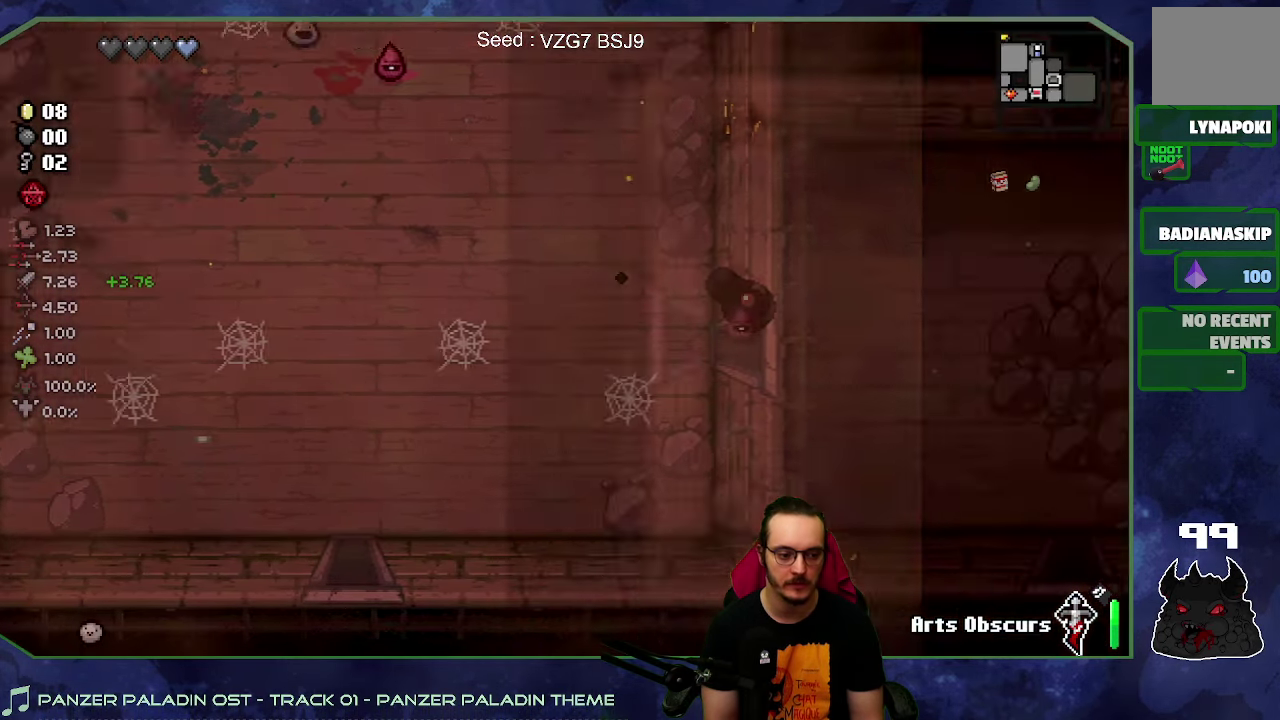
{"buttons": [], "left_stick": "center", "right_stick": "right", "button_events": []}
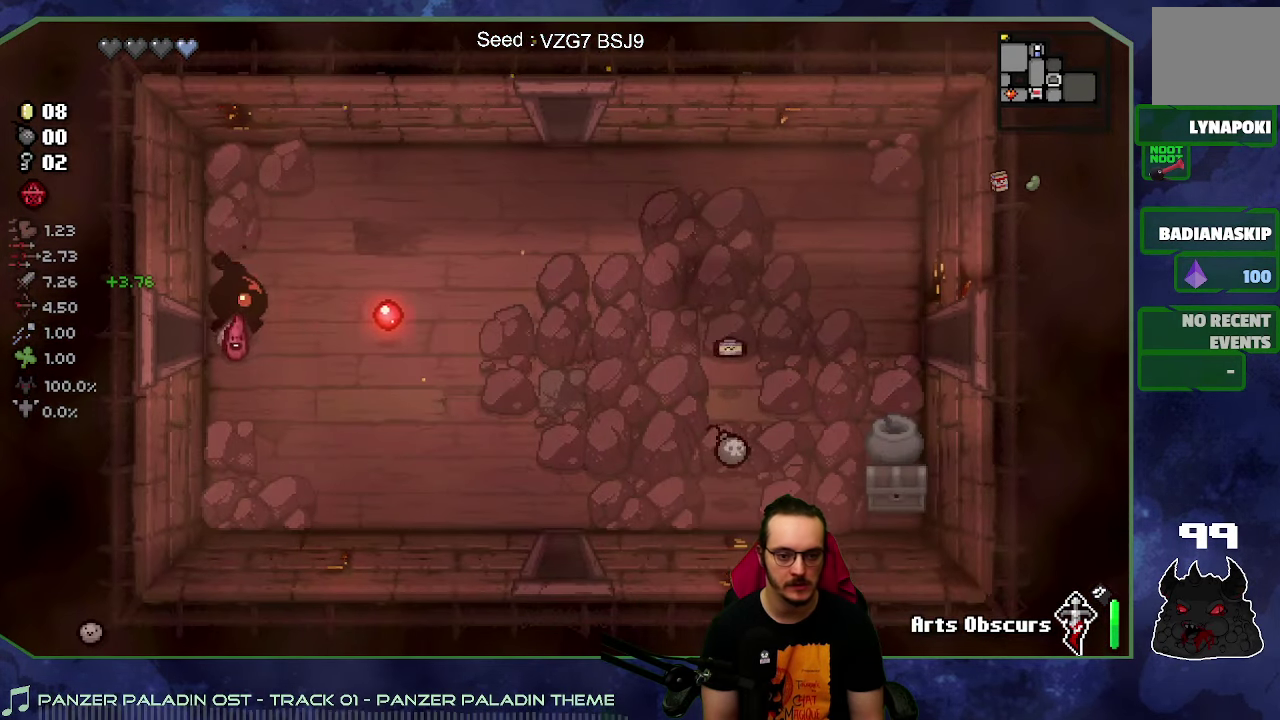
{"buttons": [], "left_stick": "down-right", "right_stick": "center", "button_events": []}
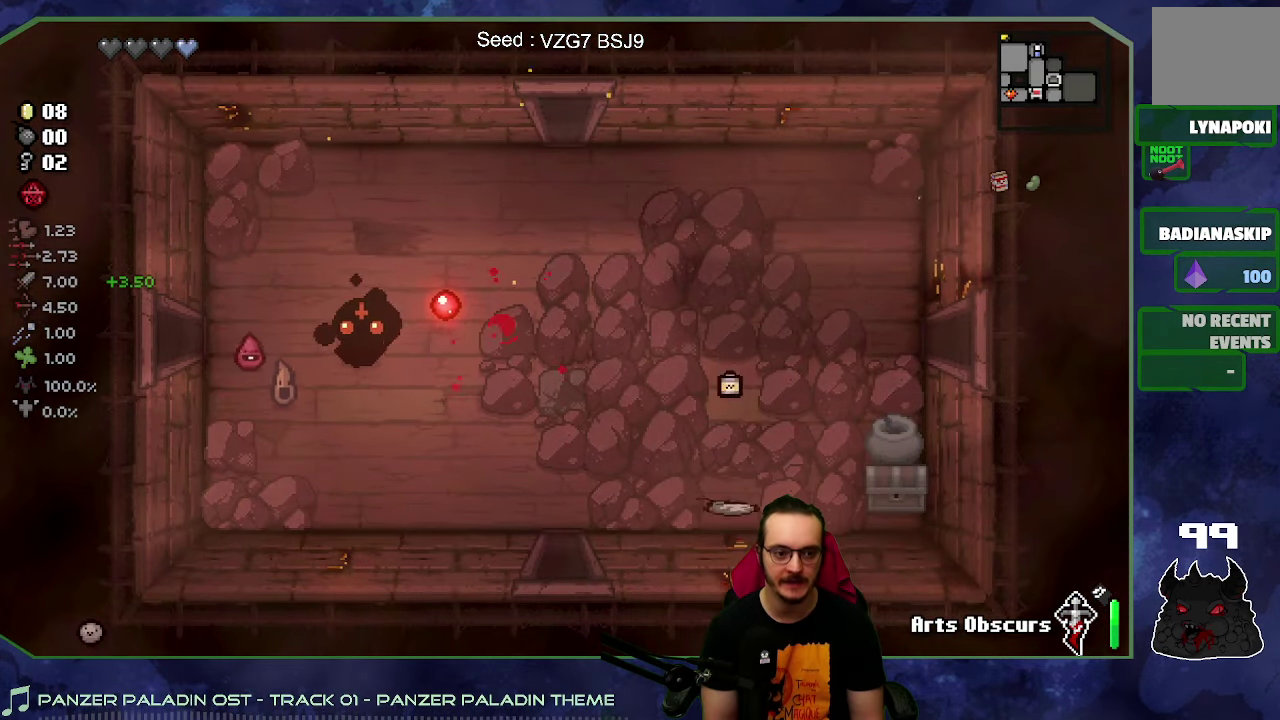
{"buttons": [], "left_stick": "up", "right_stick": "center", "button_events": []}
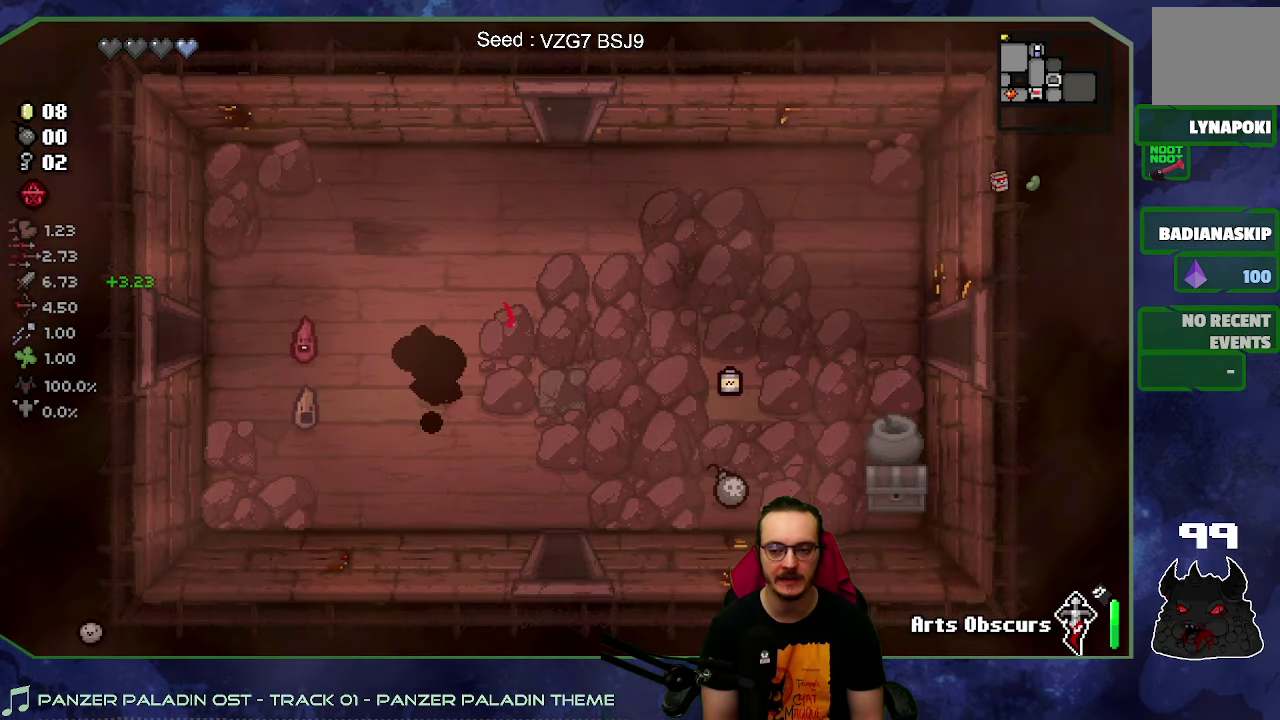
{"buttons": [], "left_stick": "up-right", "right_stick": "center", "button_events": []}
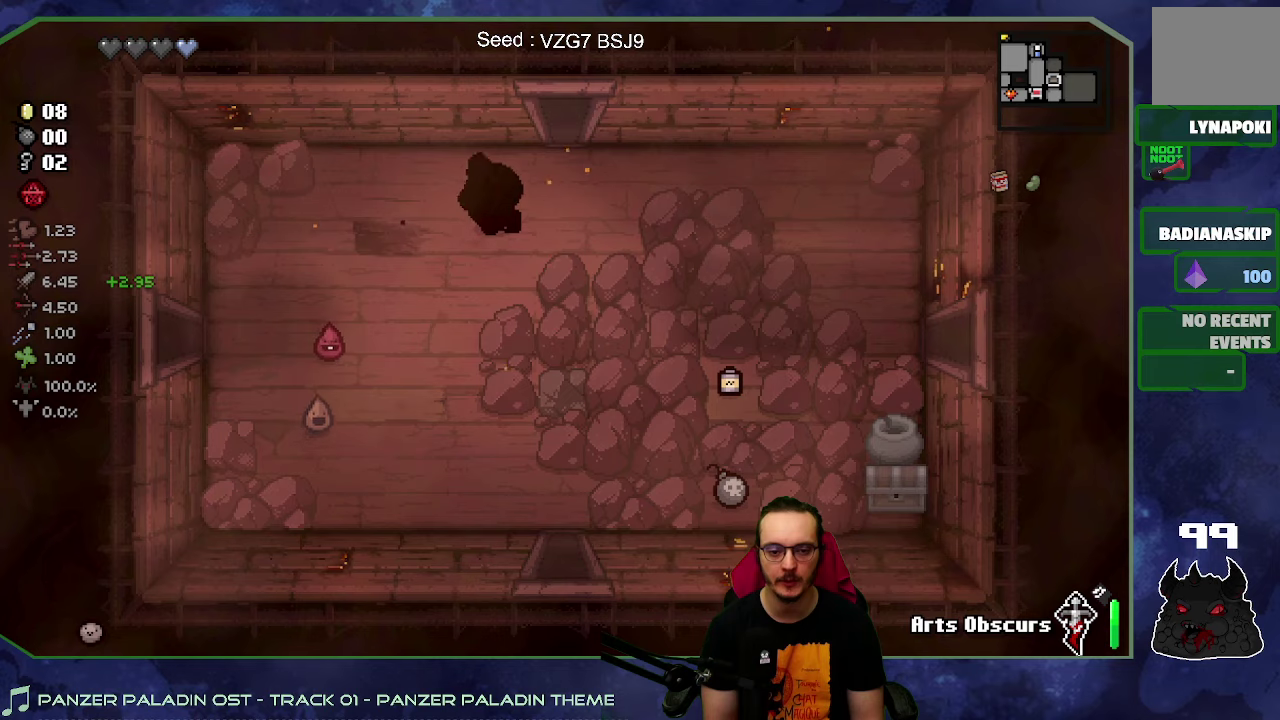
{"buttons": [], "left_stick": "up-right", "right_stick": "up", "button_events": []}
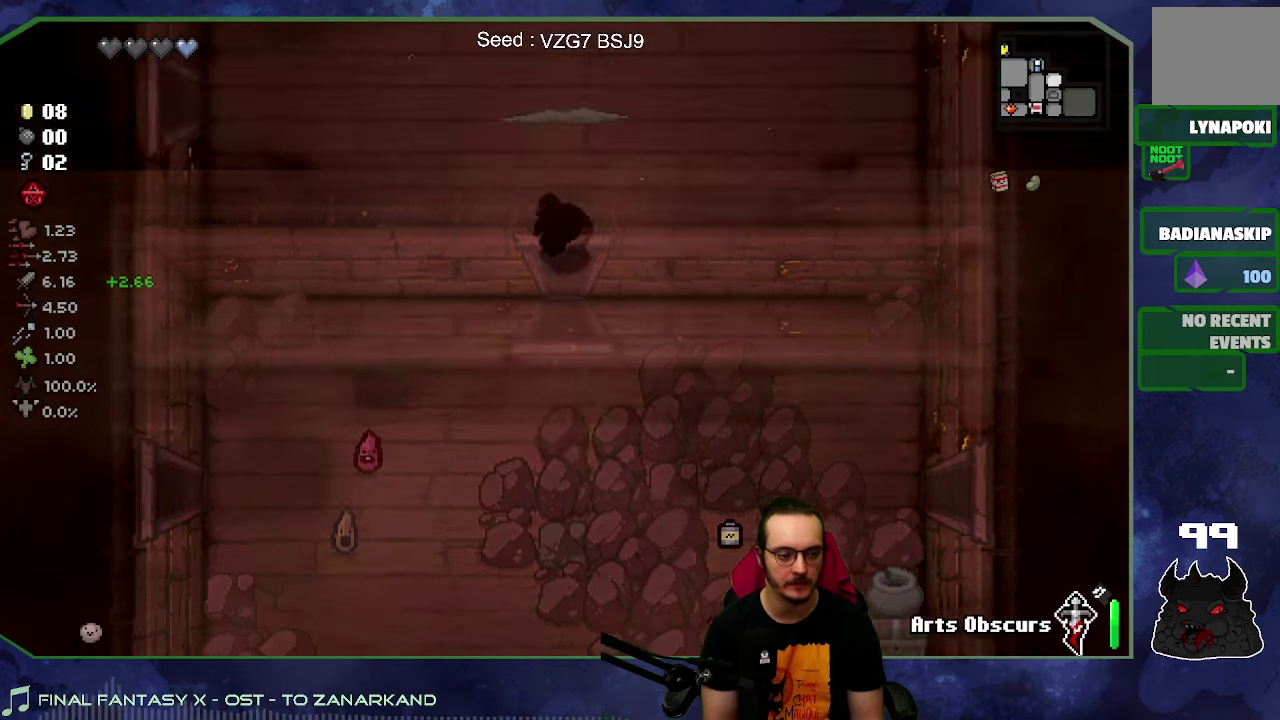
{"buttons": [], "left_stick": "center", "right_stick": "up", "button_events": []}
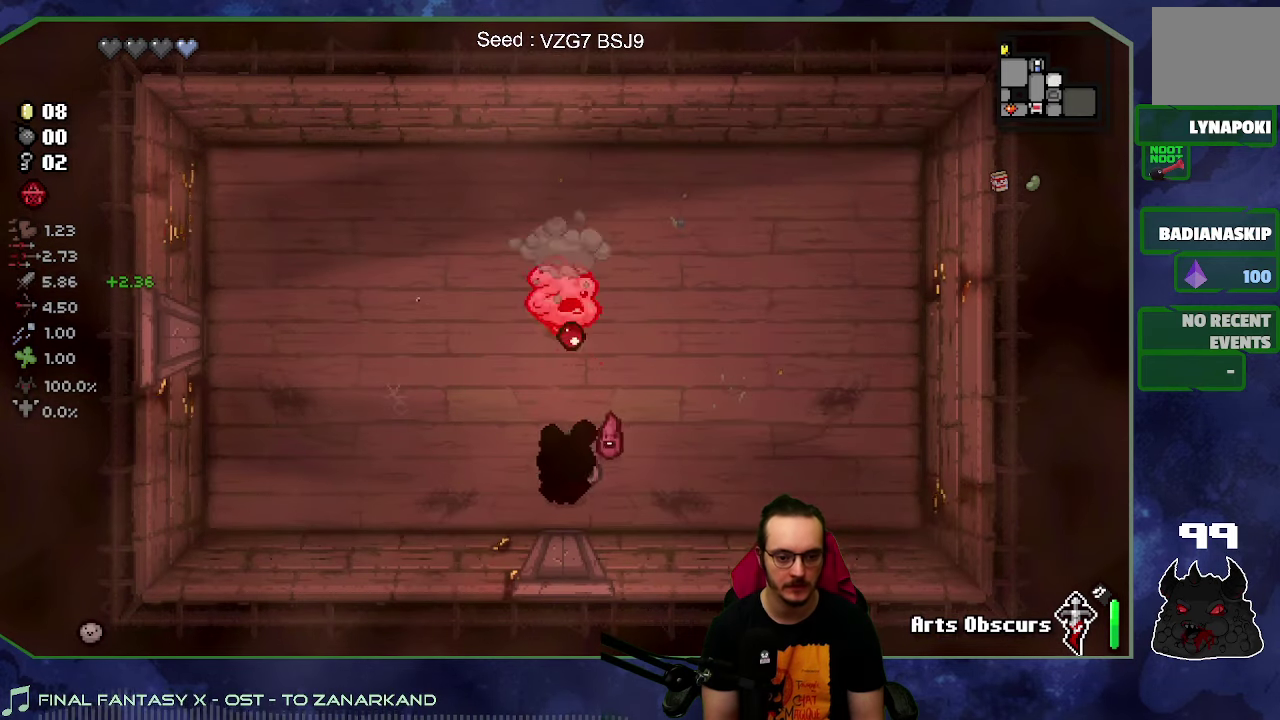
{"buttons": [], "left_stick": "center", "right_stick": "up", "button_events": []}
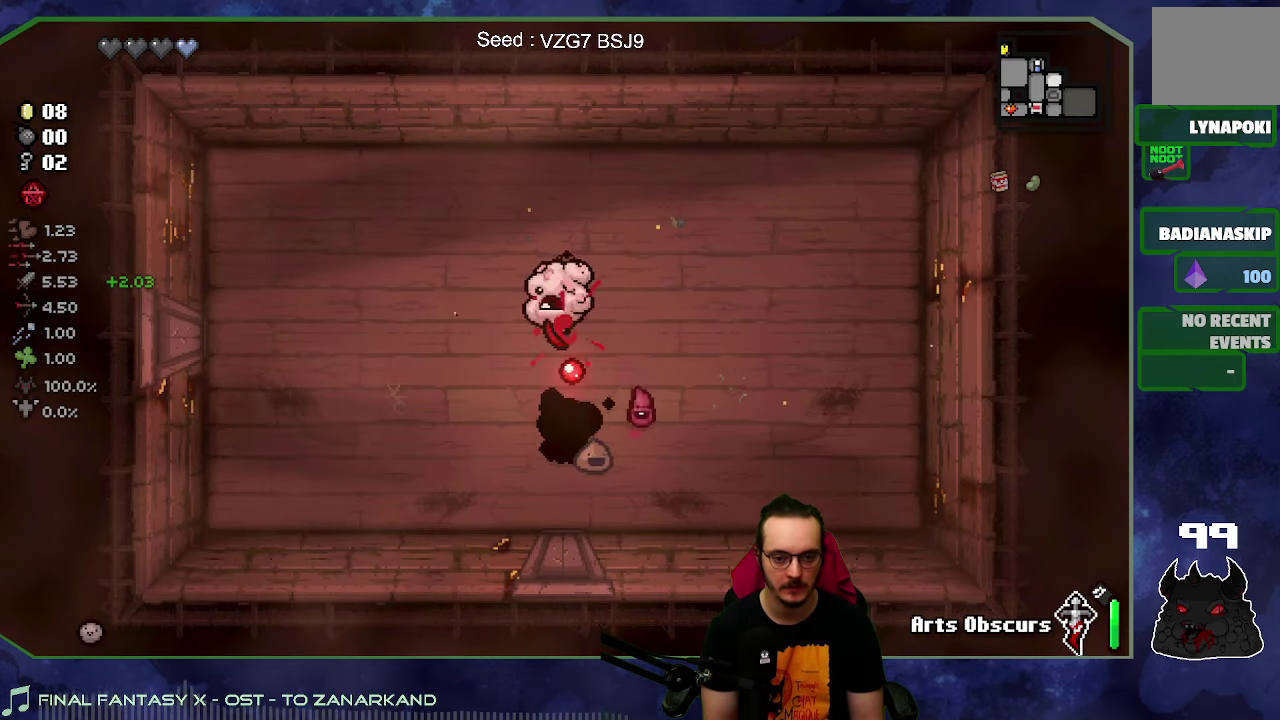
{"buttons": [], "left_stick": "up", "right_stick": "up", "button_events": []}
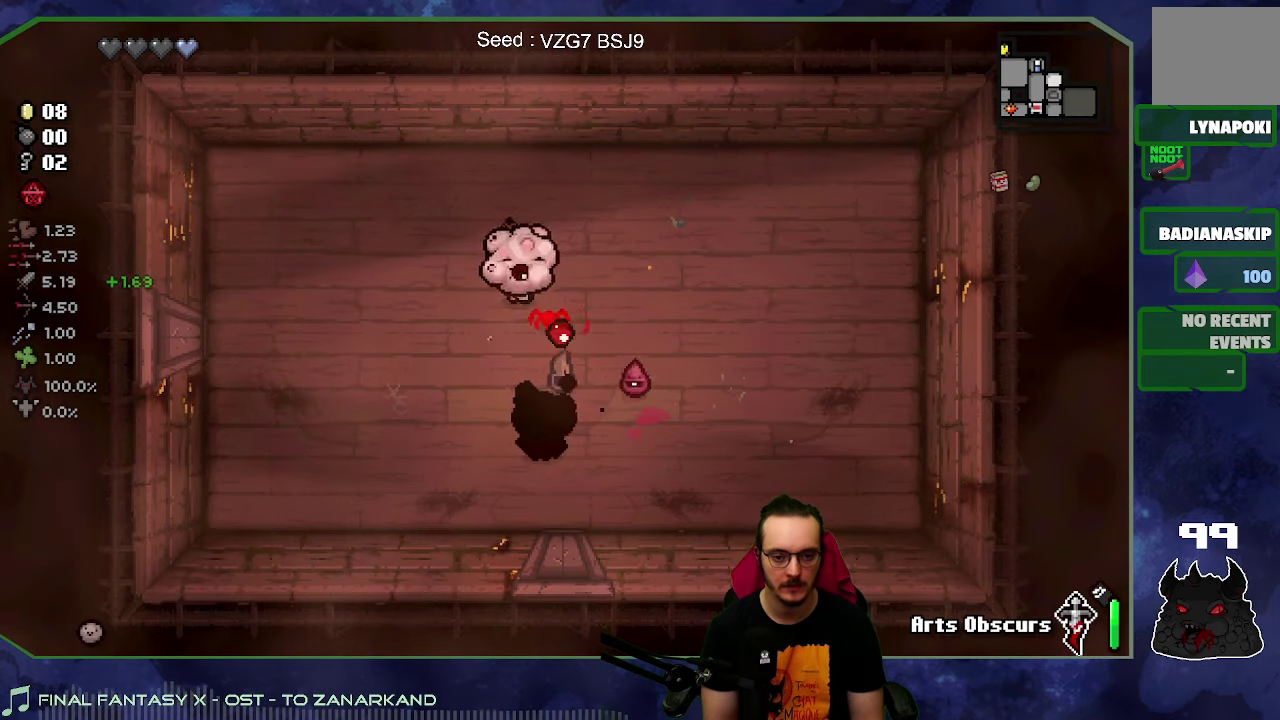
{"buttons": [], "left_stick": "up-left", "right_stick": "up", "button_events": []}
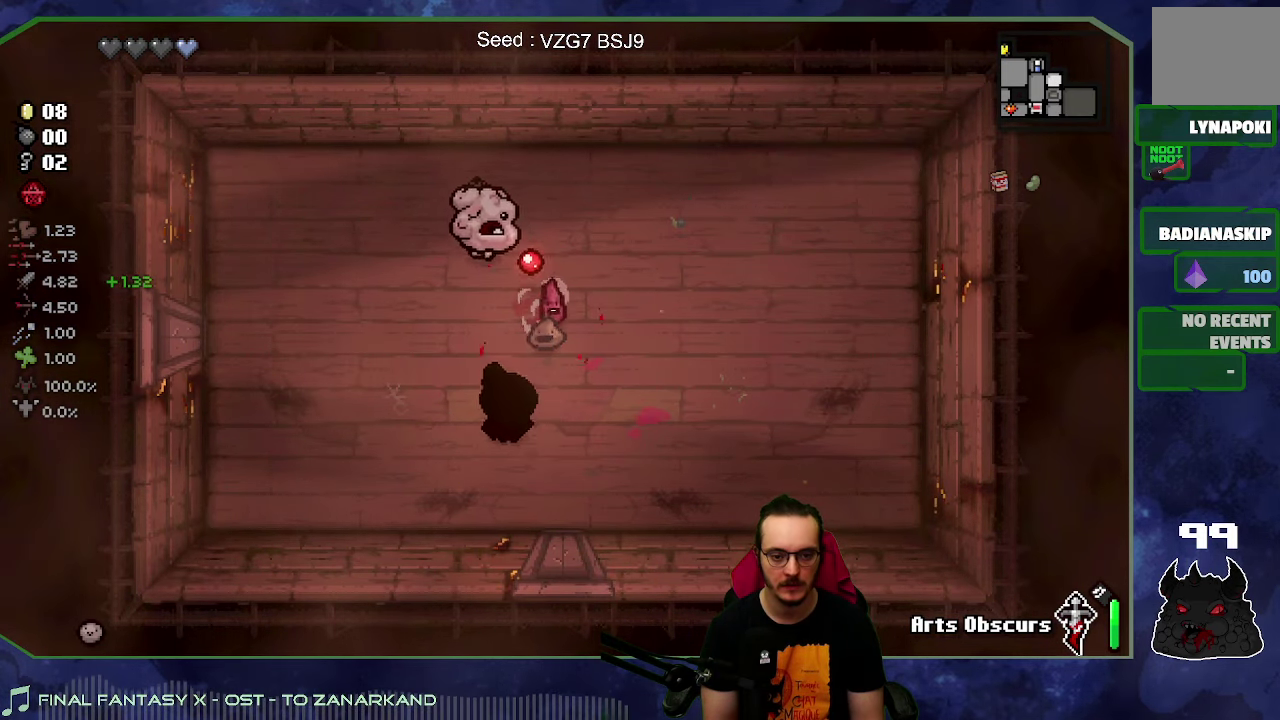
{"buttons": [], "left_stick": "up", "right_stick": "up", "button_events": []}
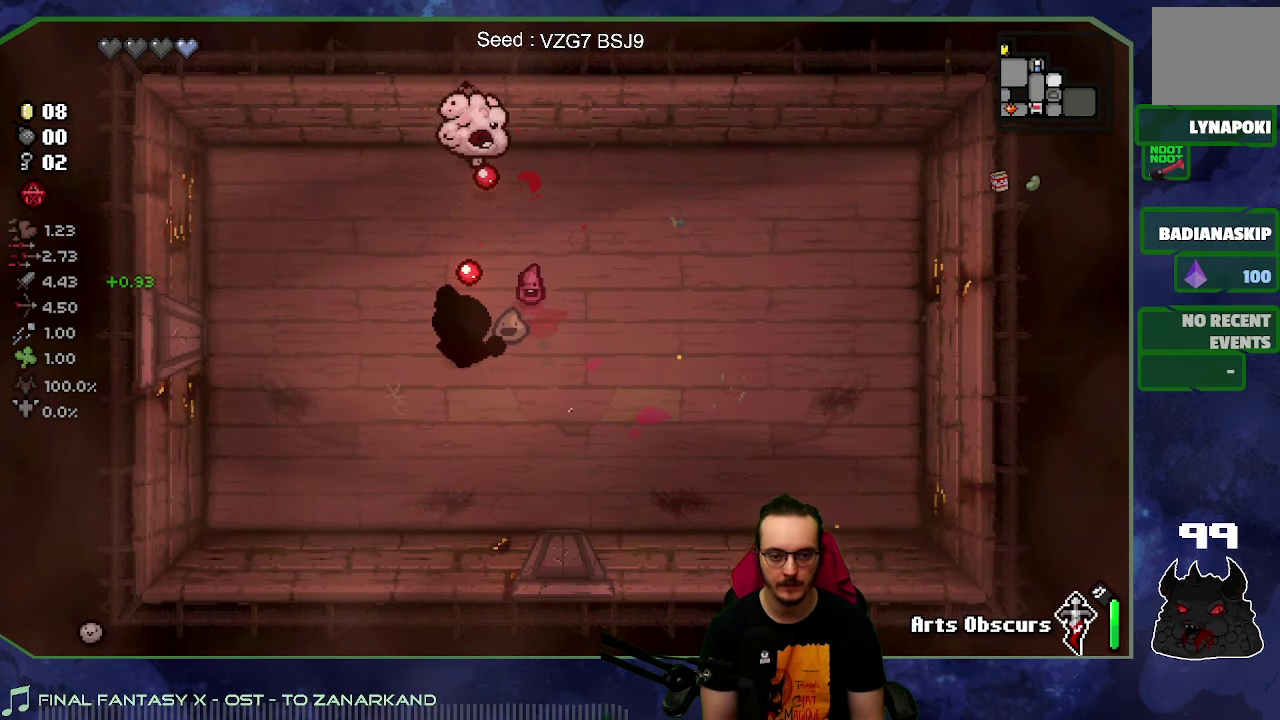
{"buttons": [], "left_stick": "left", "right_stick": "up", "button_events": []}
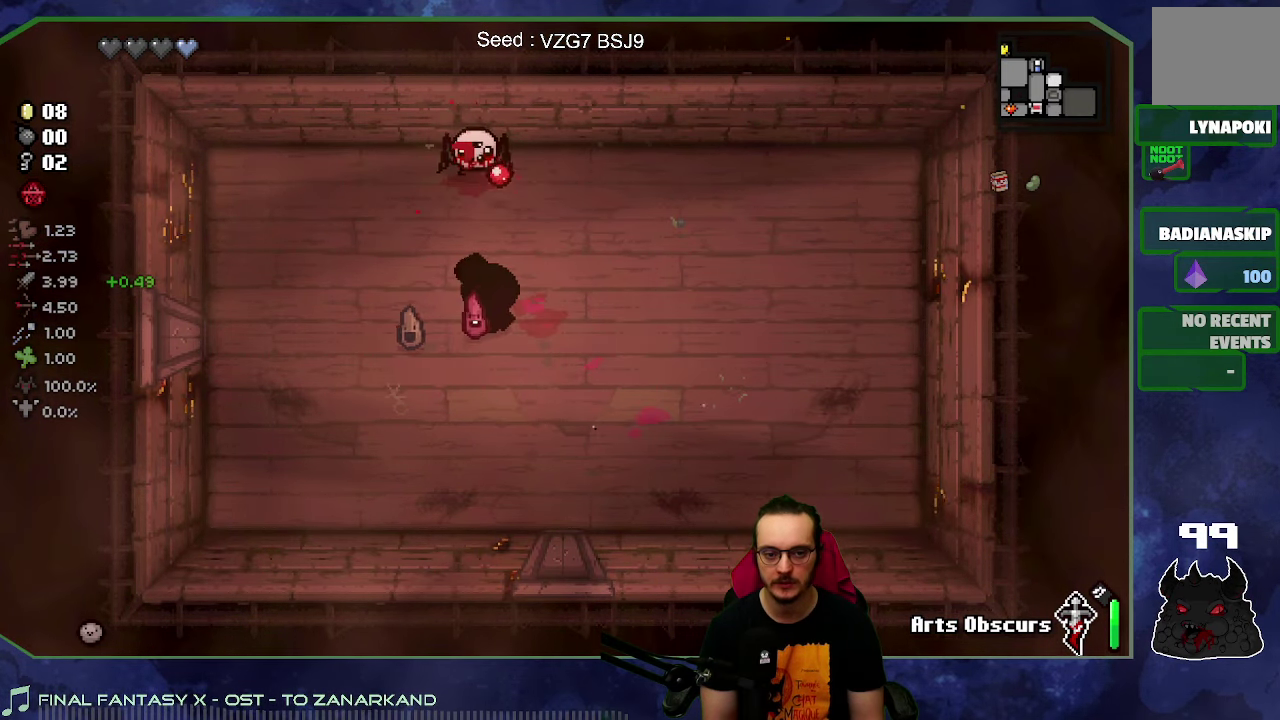
{"buttons": [], "left_stick": "down-right", "right_stick": "up", "button_events": []}
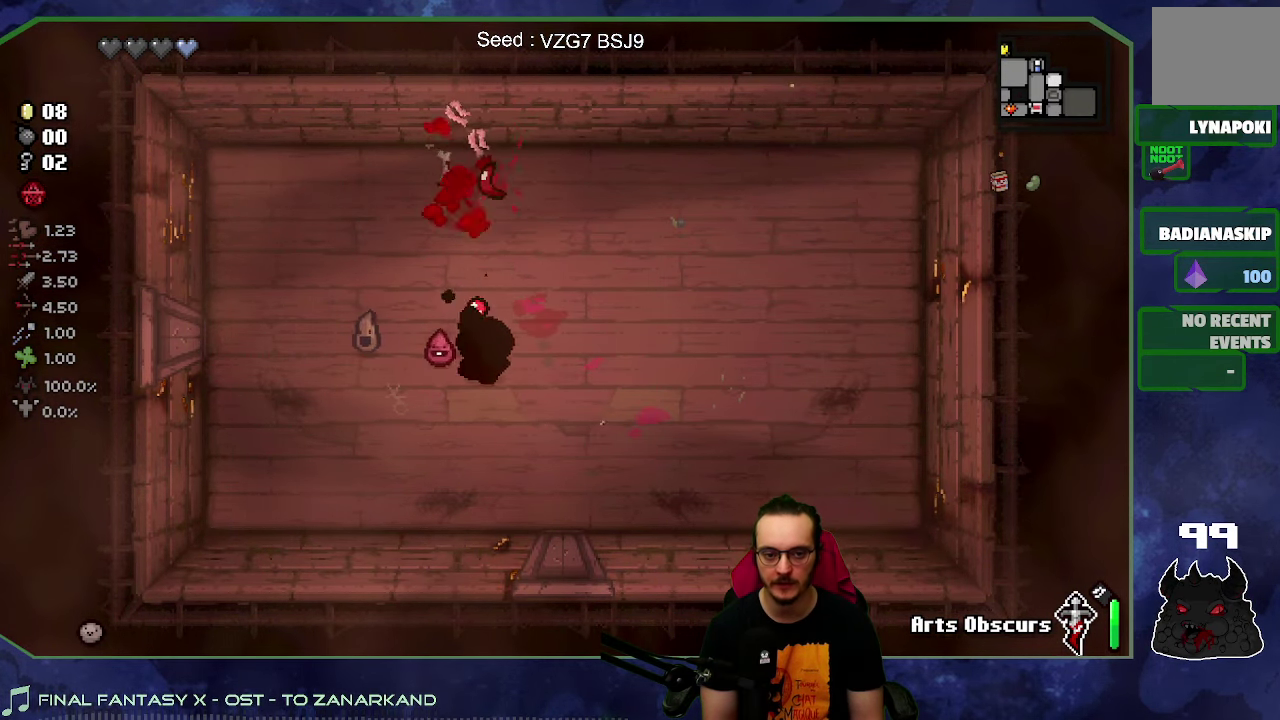
{"buttons": [], "left_stick": "right", "right_stick": "center", "button_events": []}
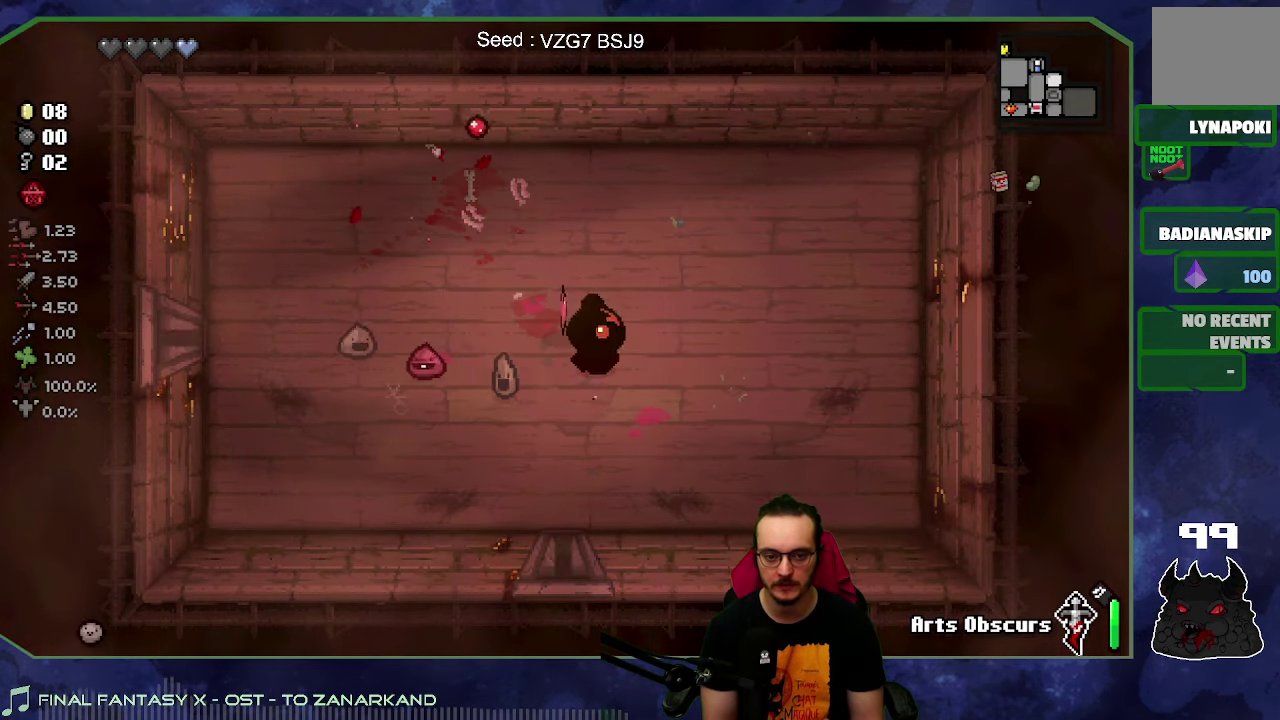
{"buttons": [], "left_stick": "left", "right_stick": "center", "button_events": []}
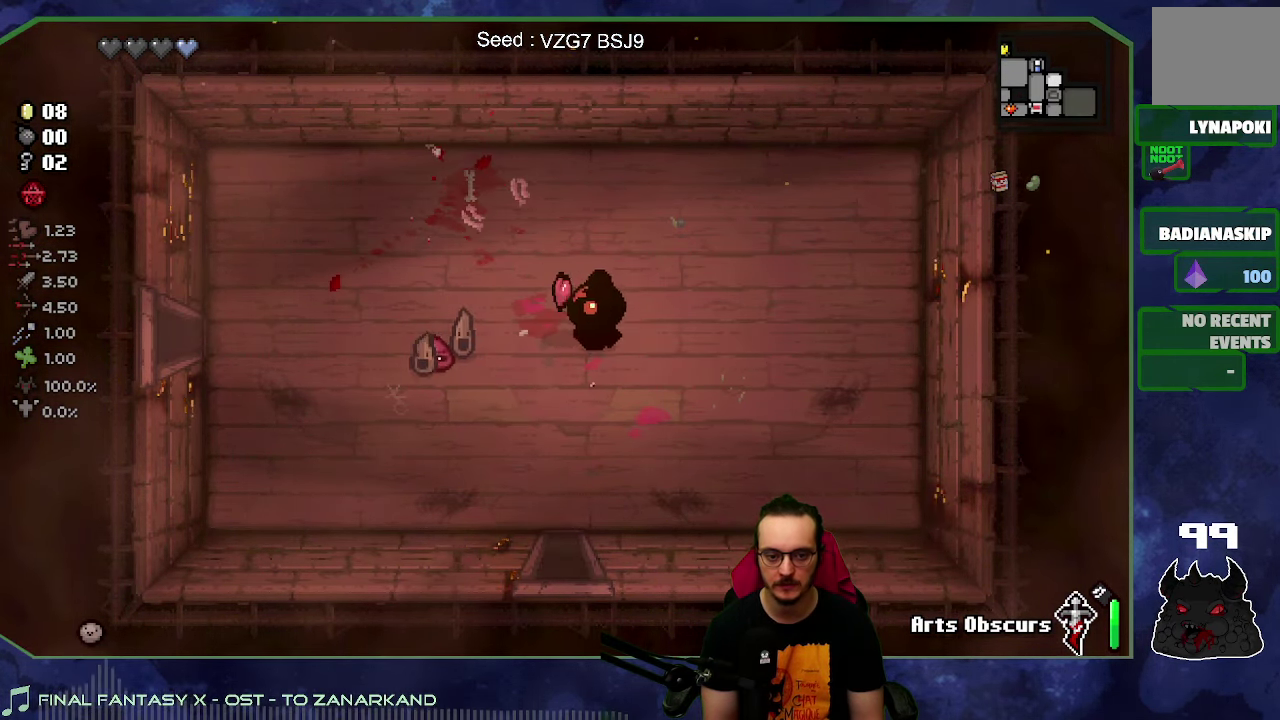
{"buttons": [], "left_stick": "down", "right_stick": "center", "button_events": []}
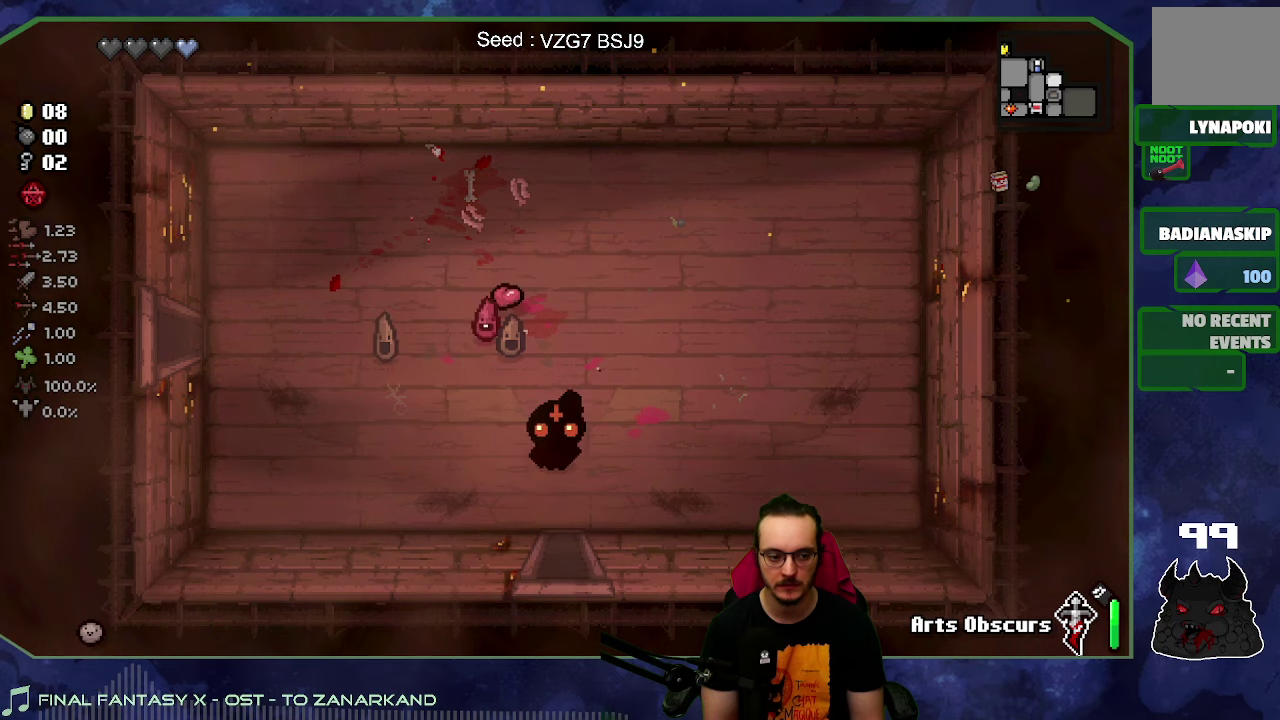
{"buttons": [], "left_stick": "down-left", "right_stick": "center", "button_events": []}
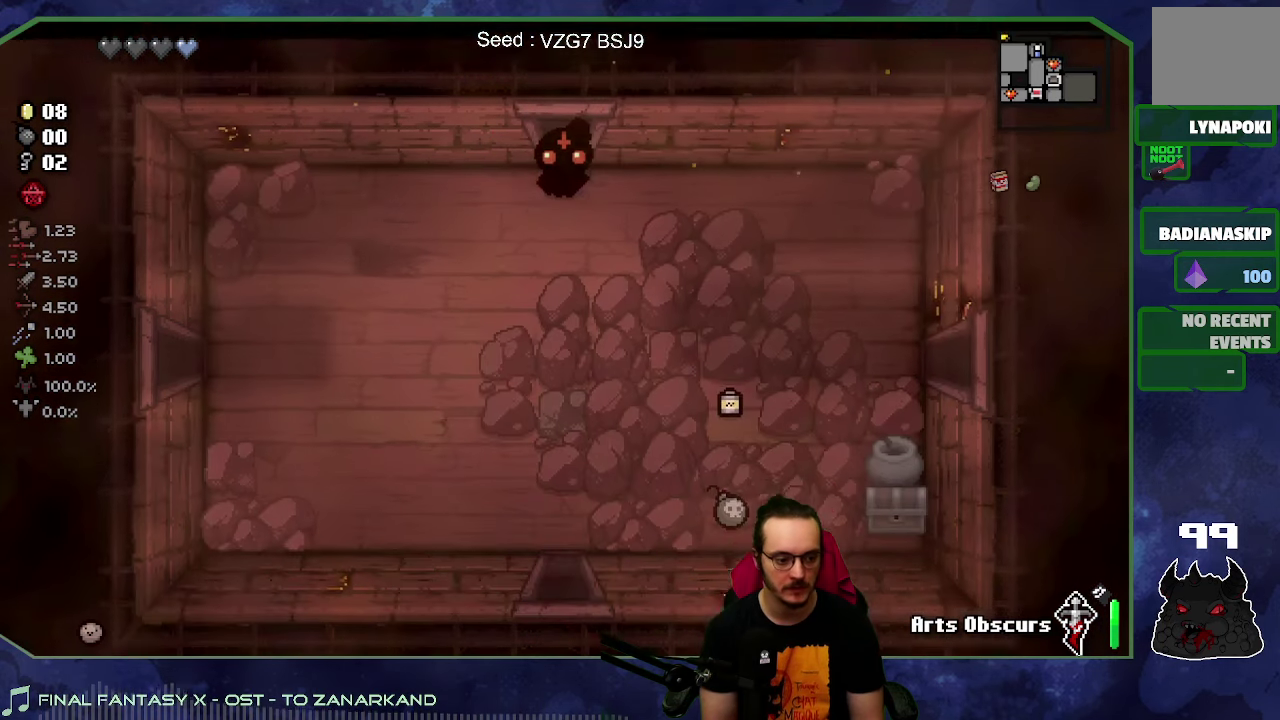
{"buttons": [], "left_stick": "down-left", "right_stick": "center", "button_events": []}